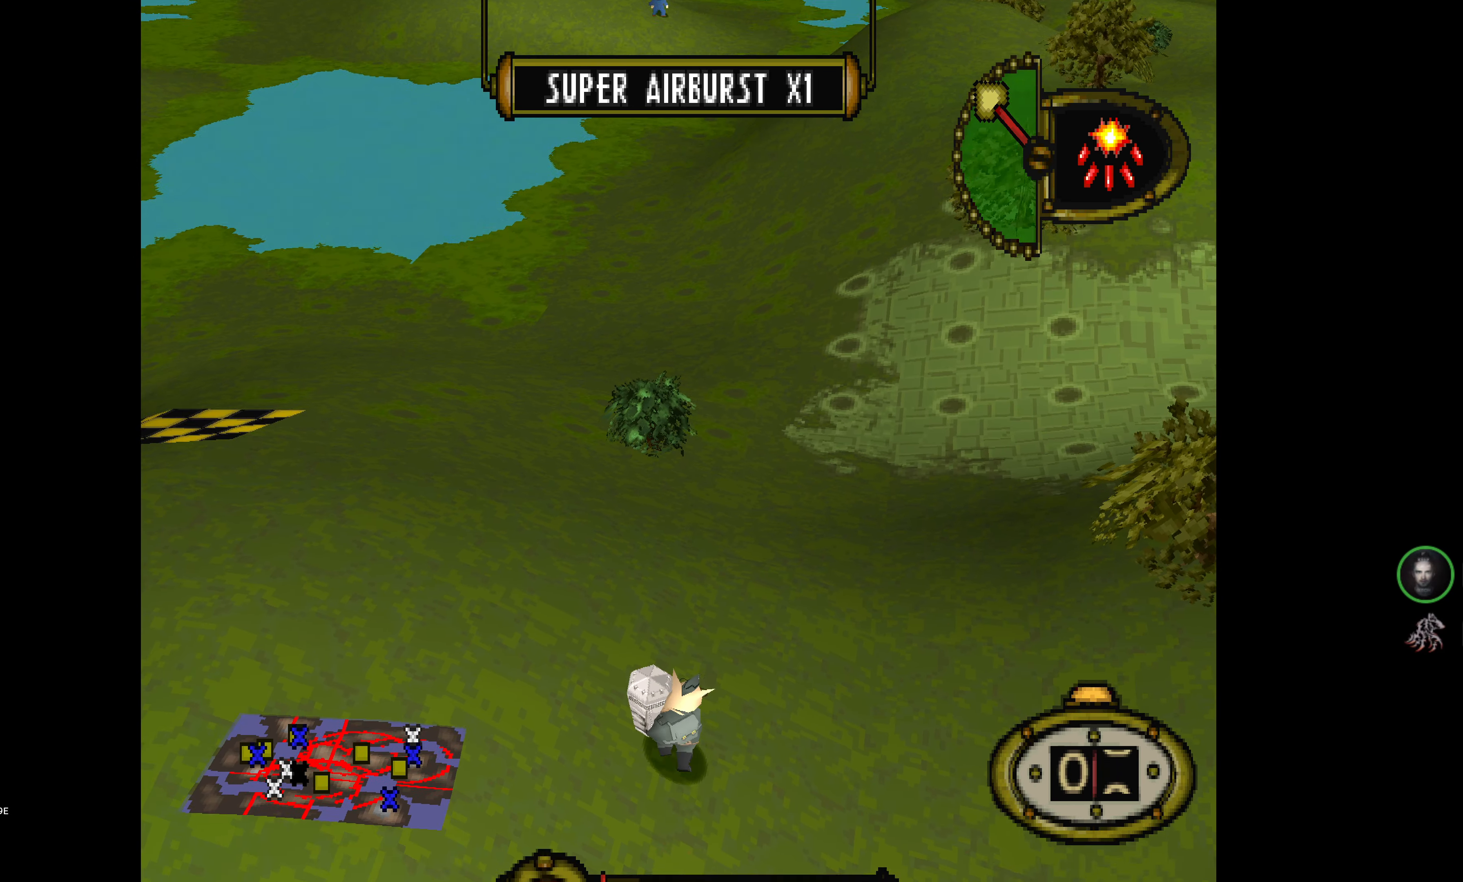
Gameplay with a controller (PlayStation layout); each line is a JSON object with the inputs held at the frame after it. "events" lists button and stick changes between this image and that frame as [ms after this image, input, new state], when the widget could be followed in between. Not read: left_stick right_stick.
{"buttons": ["L1", "DPAD_RIGHT"], "events": [[134, "DPAD_UP", "down"], [267, "DPAD_UP", "up"], [367, "L1", "down"], [500, "DPAD_RIGHT", "down"]]}
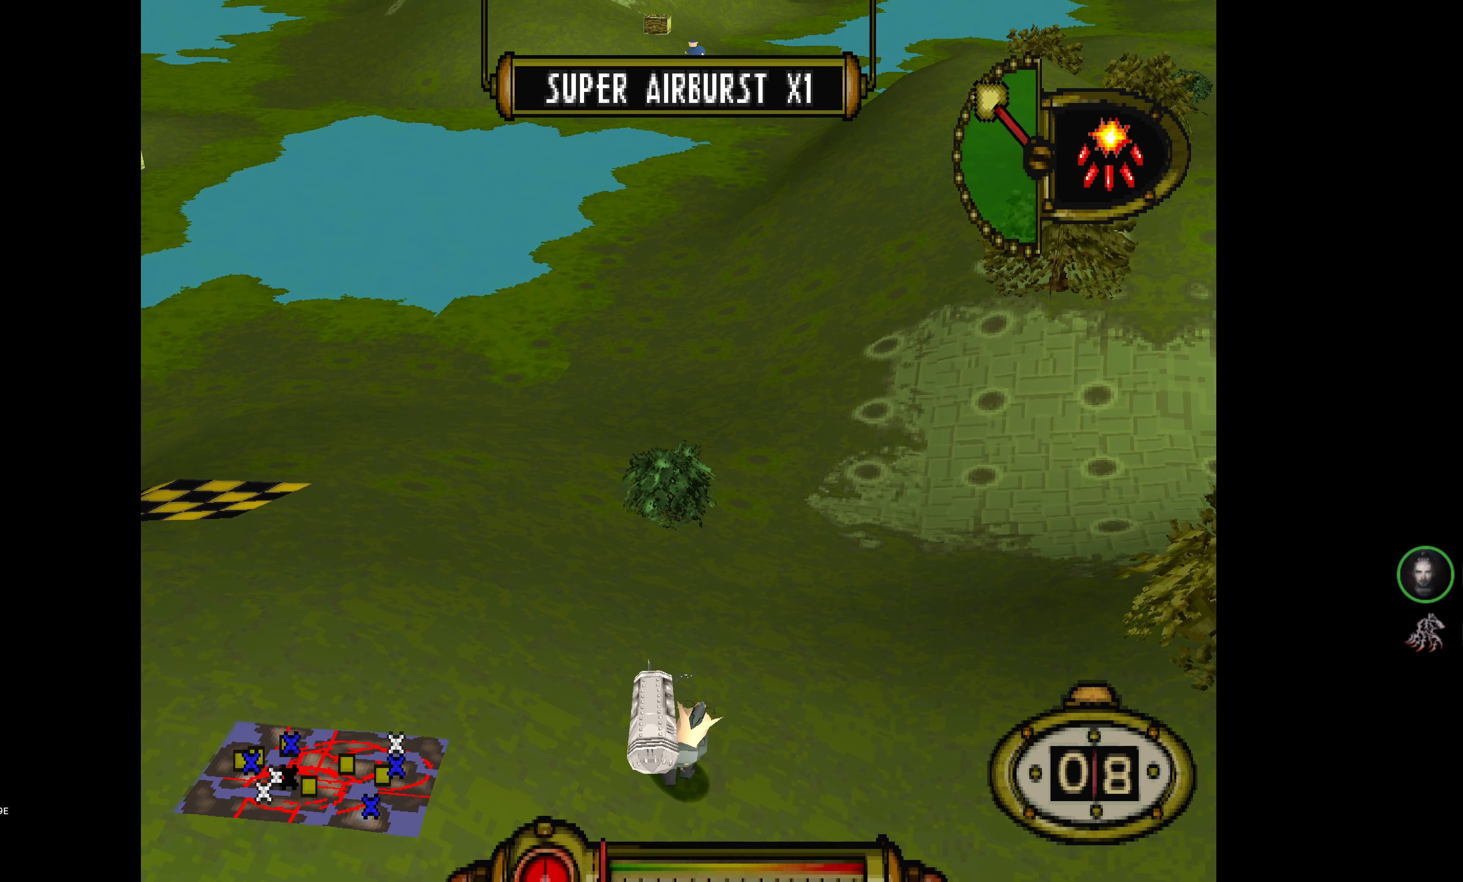
{"buttons": ["L1"], "events": [[100, "DPAD_RIGHT", "up"]]}
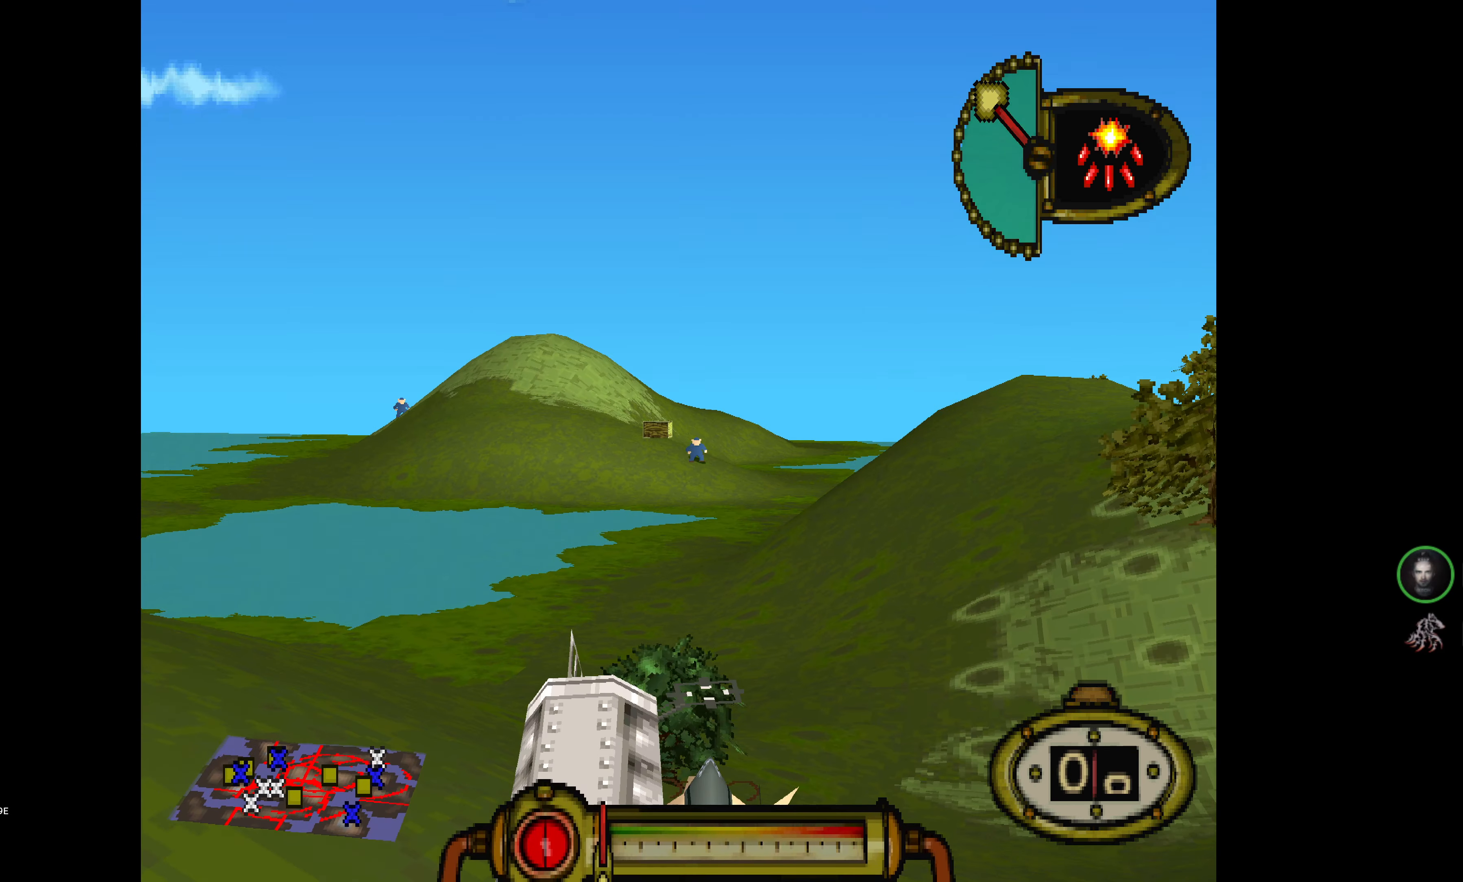
{"buttons": ["L1", "R2"], "events": [[134, "R2", "down"], [300, "DPAD_RIGHT", "down"], [400, "DPAD_RIGHT", "up"]]}
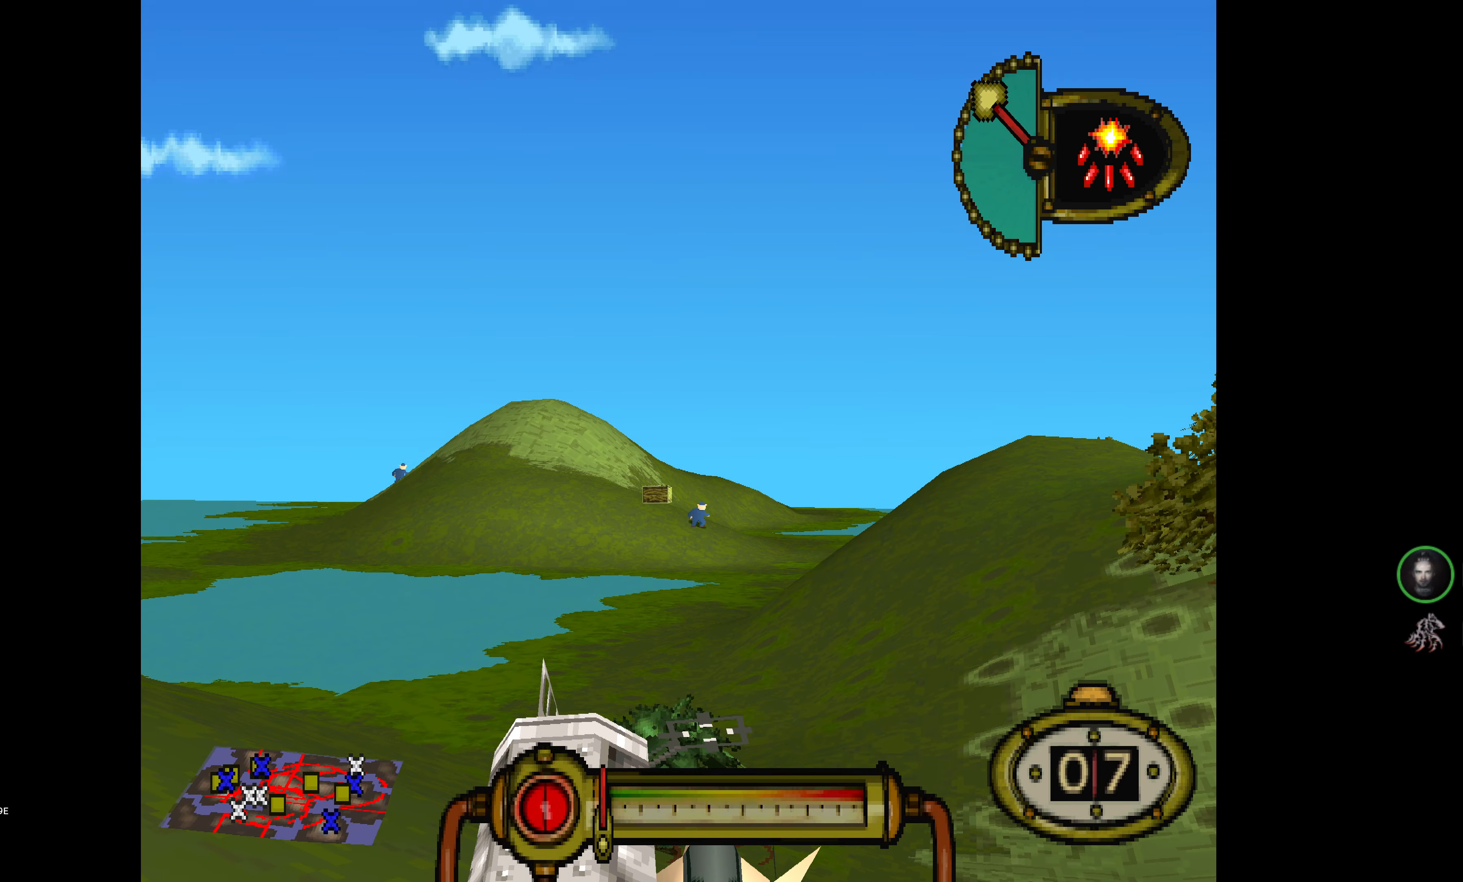
{"buttons": ["L1", "R2"], "events": [[117, "DPAD_DOWN", "down"], [200, "DPAD_DOWN", "up"]]}
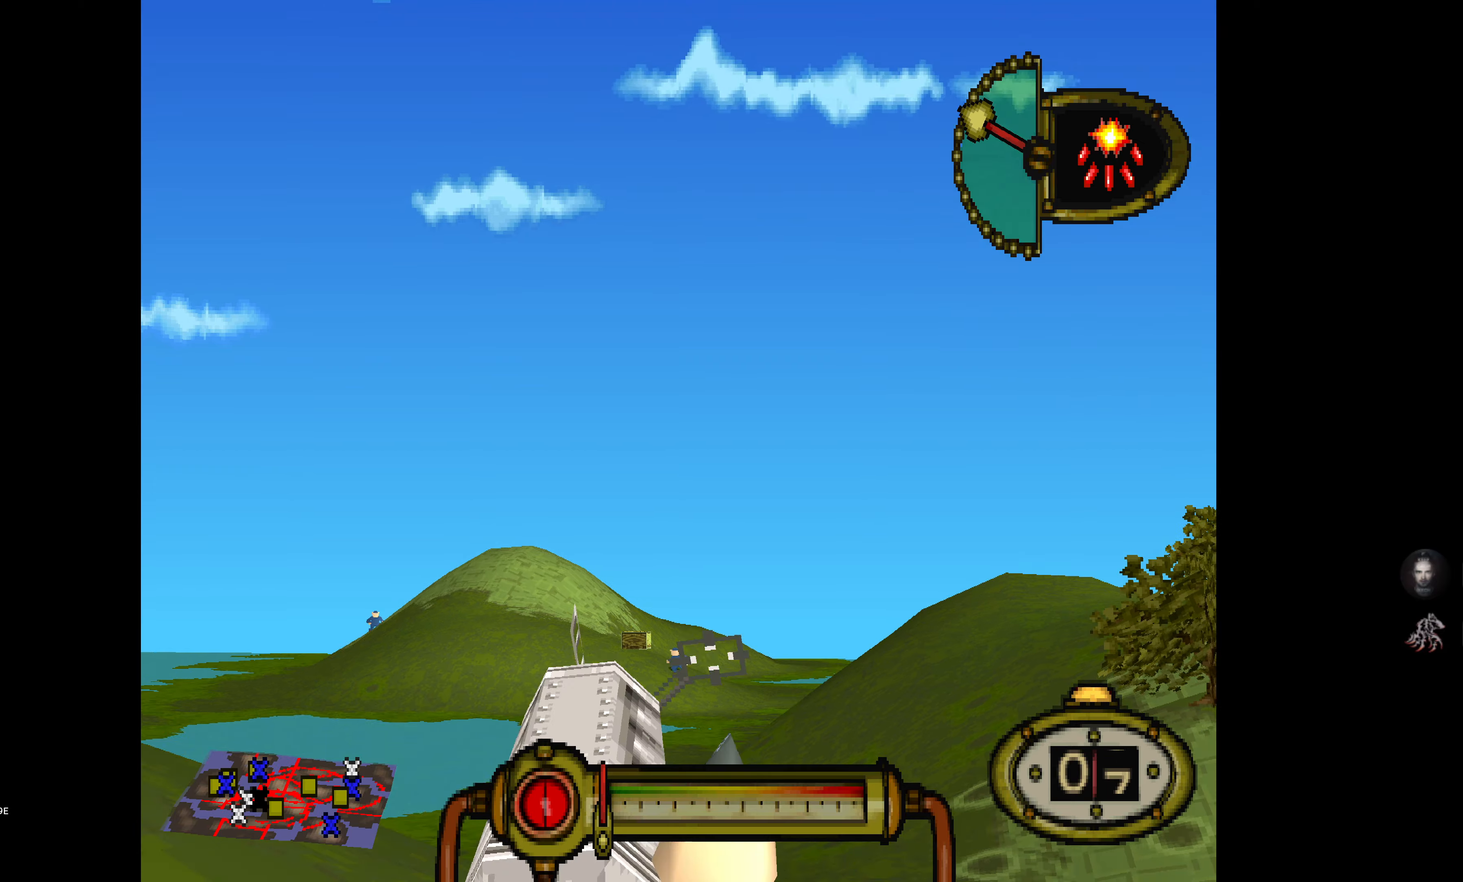
{"buttons": ["L1", "R2"], "events": [[116, "R2", "up"], [250, "R2", "down"]]}
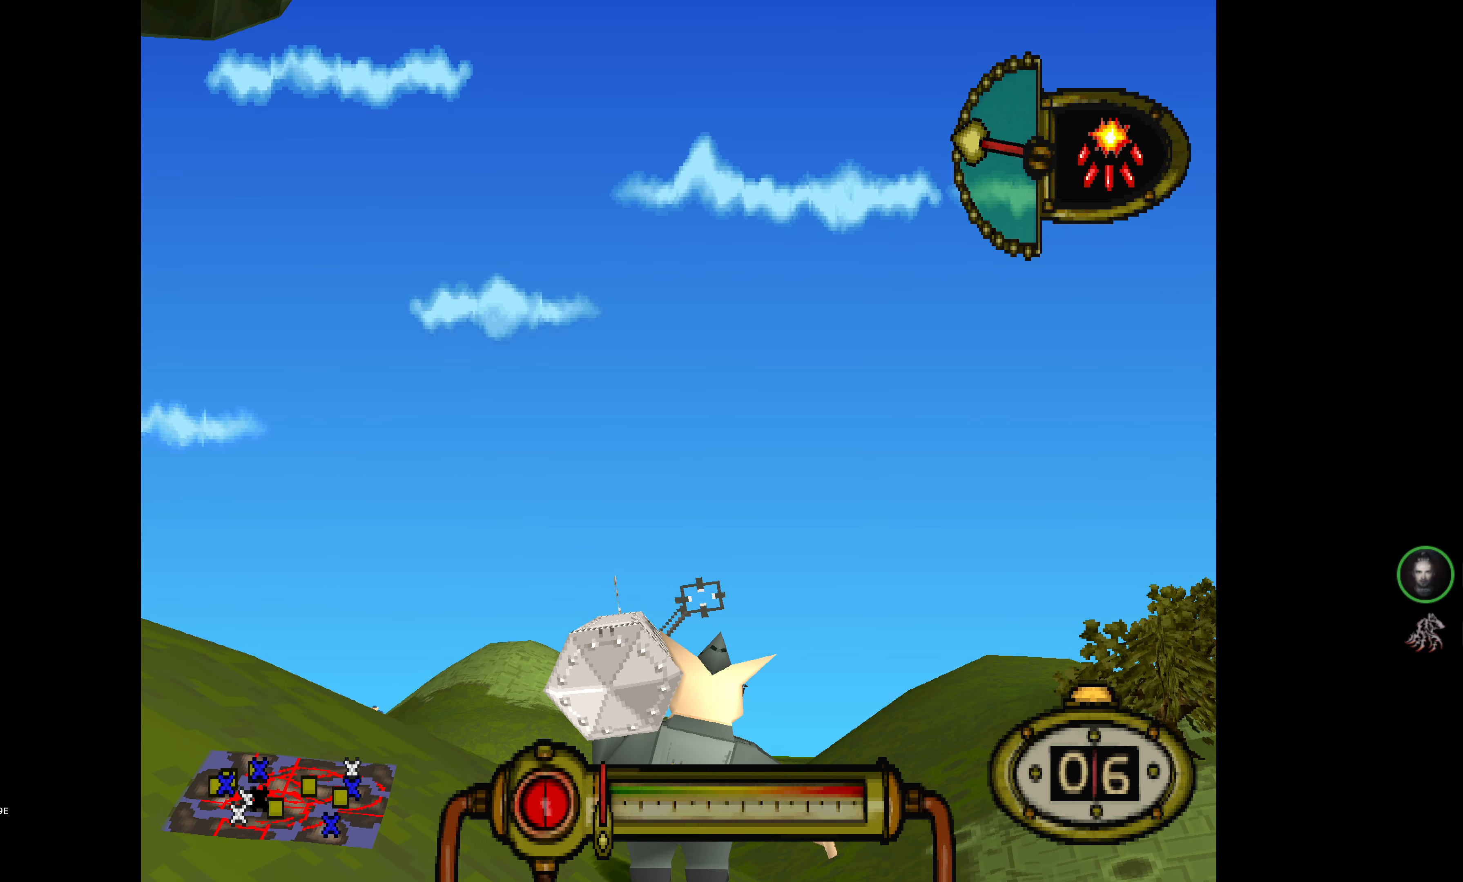
{"buttons": ["L1"], "events": [[150, "DPAD_UP", "down"], [183, "R2", "up"], [266, "DPAD_UP", "up"]]}
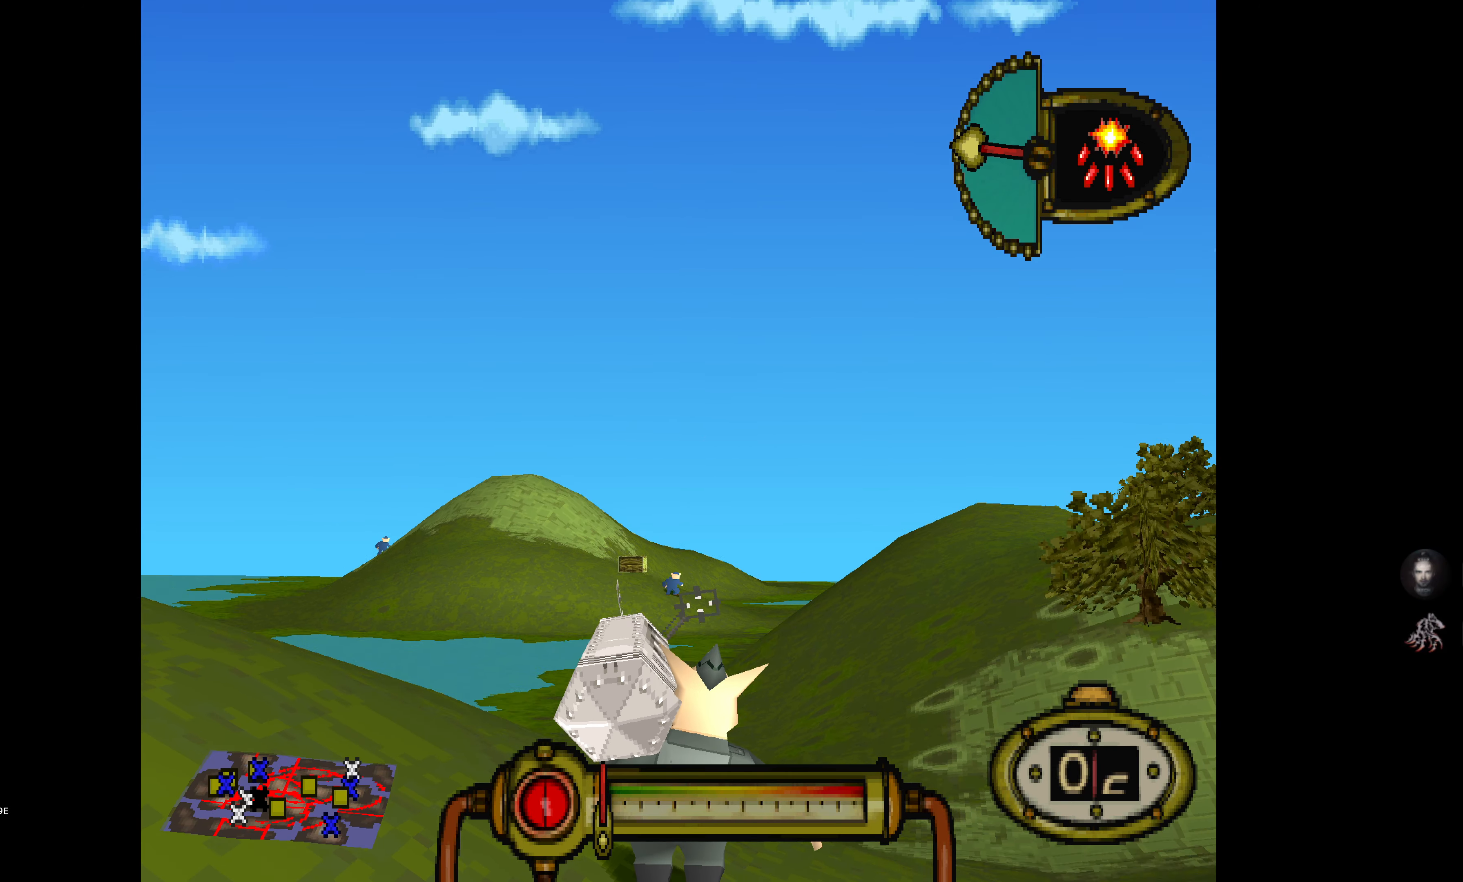
{"buttons": ["L1"], "events": [[366, "DPAD_DOWN", "down"], [450, "DPAD_DOWN", "up"]]}
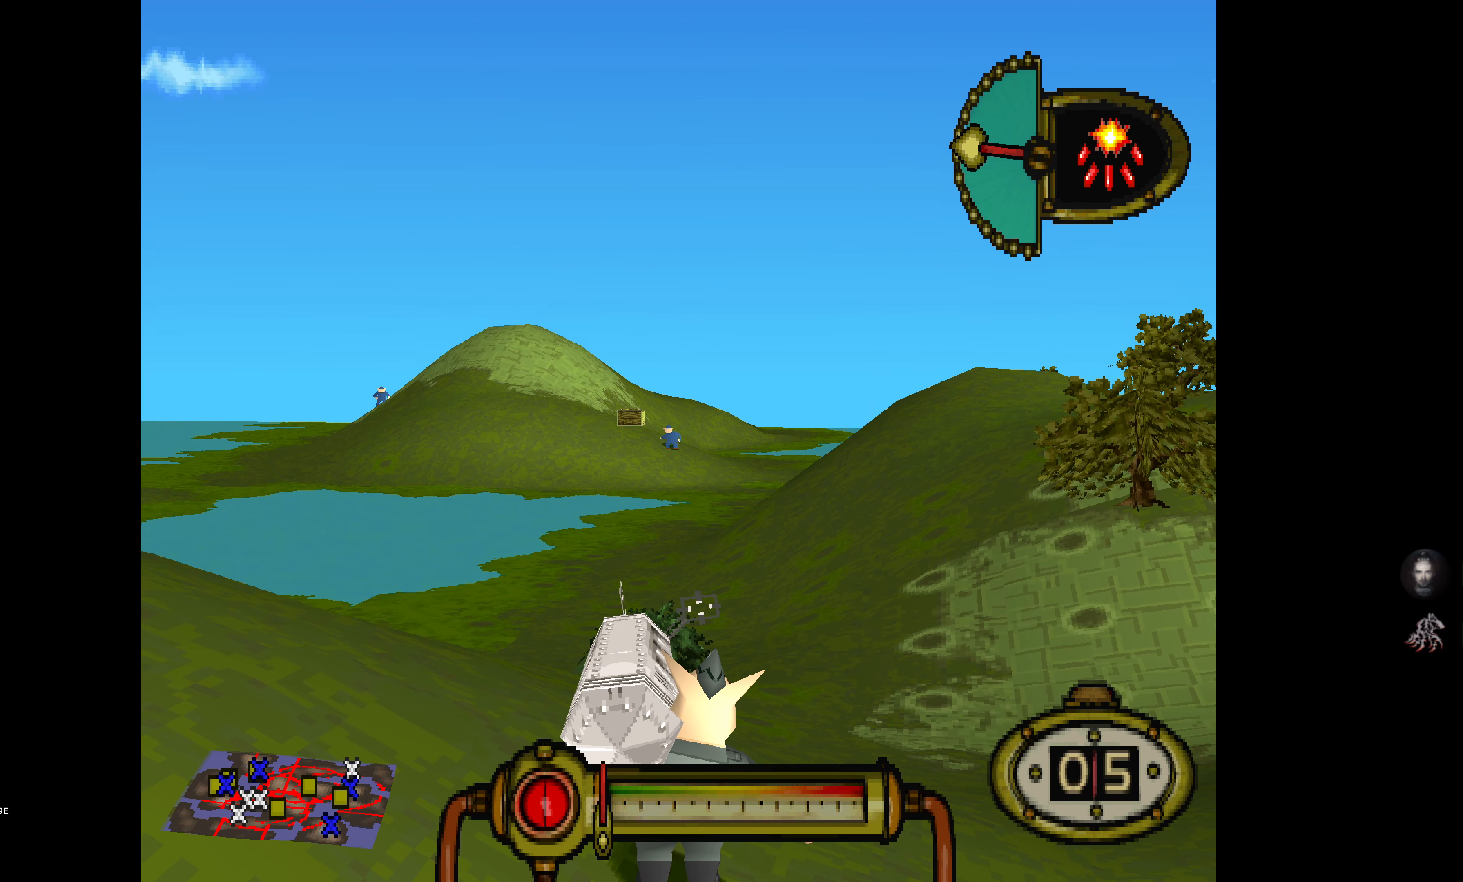
{"buttons": ["L1"], "events": [[166, "DPAD_LEFT", "down"], [216, "DPAD_LEFT", "up"]]}
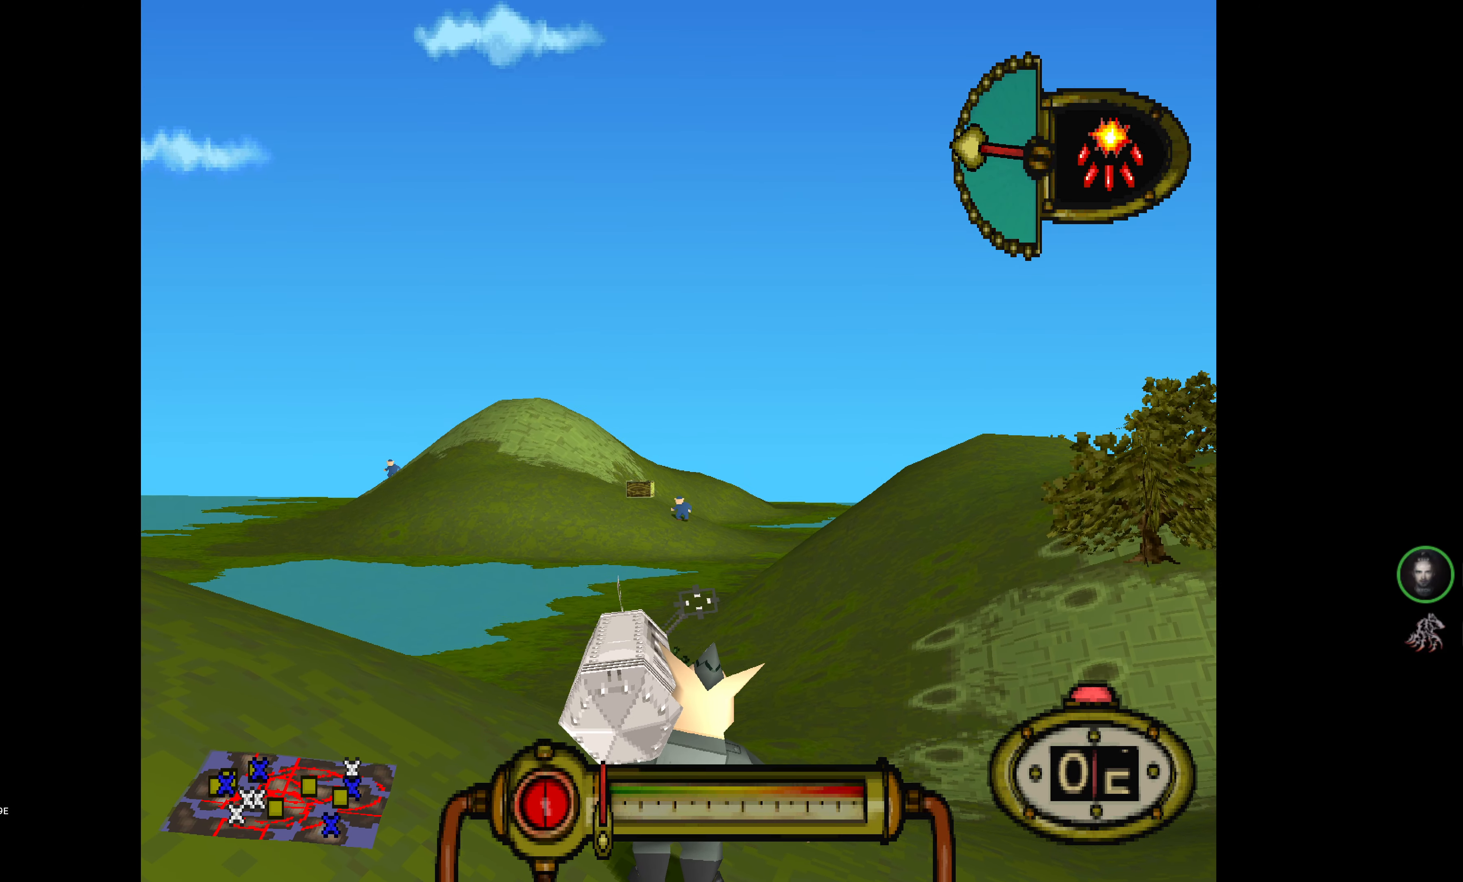
{"buttons": ["L1", "R2", "DPAD_RIGHT"], "events": [[250, "DPAD_DOWN", "down"], [333, "DPAD_DOWN", "up"], [416, "R2", "down"], [466, "DPAD_RIGHT", "down"]]}
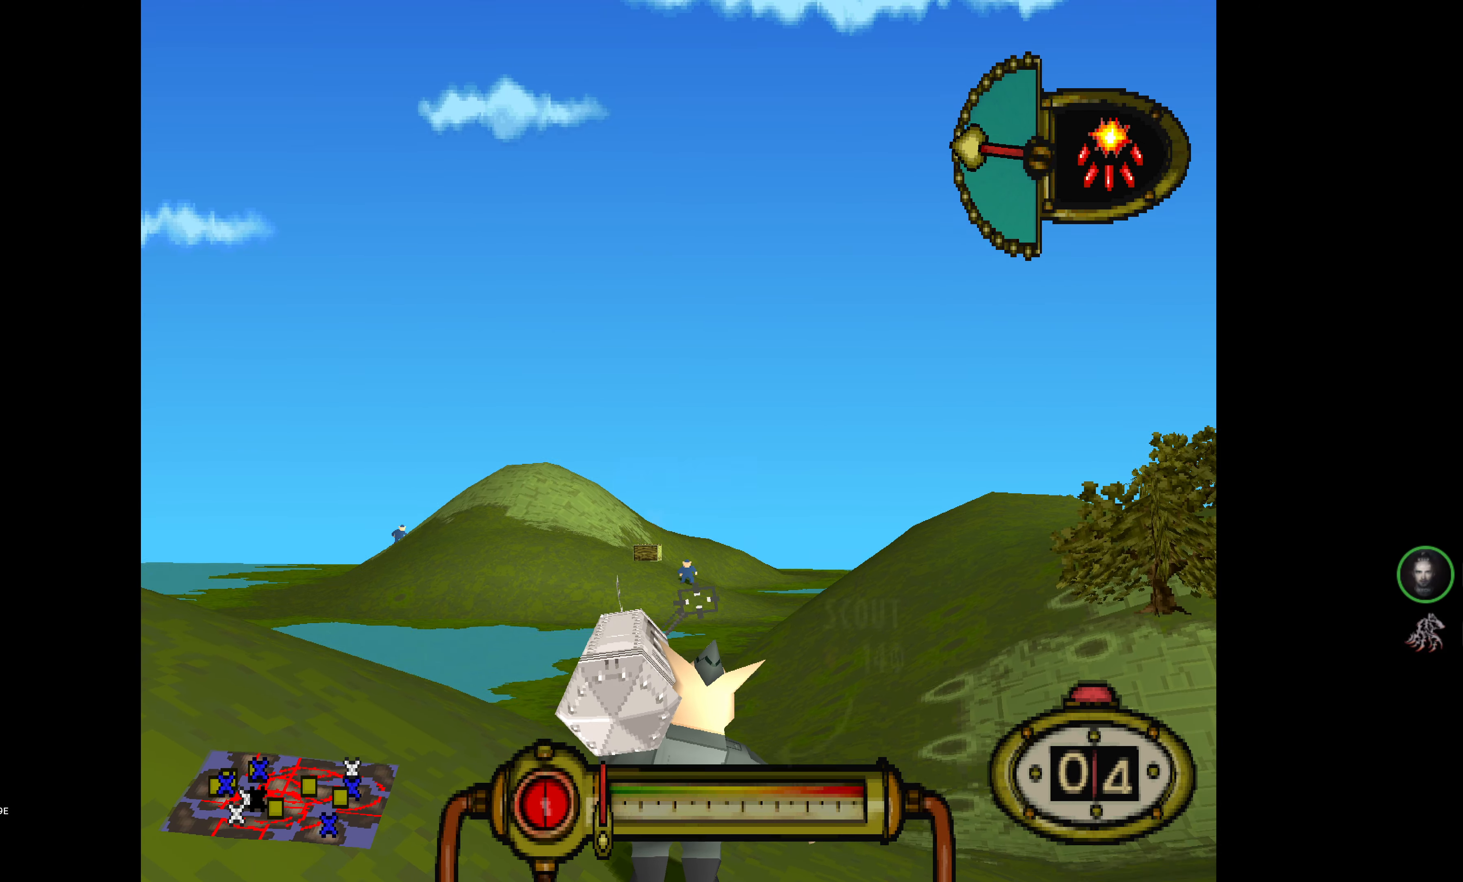
{"buttons": ["L1"], "events": [[16, "DPAD_RIGHT", "up"], [133, "R2", "up"]]}
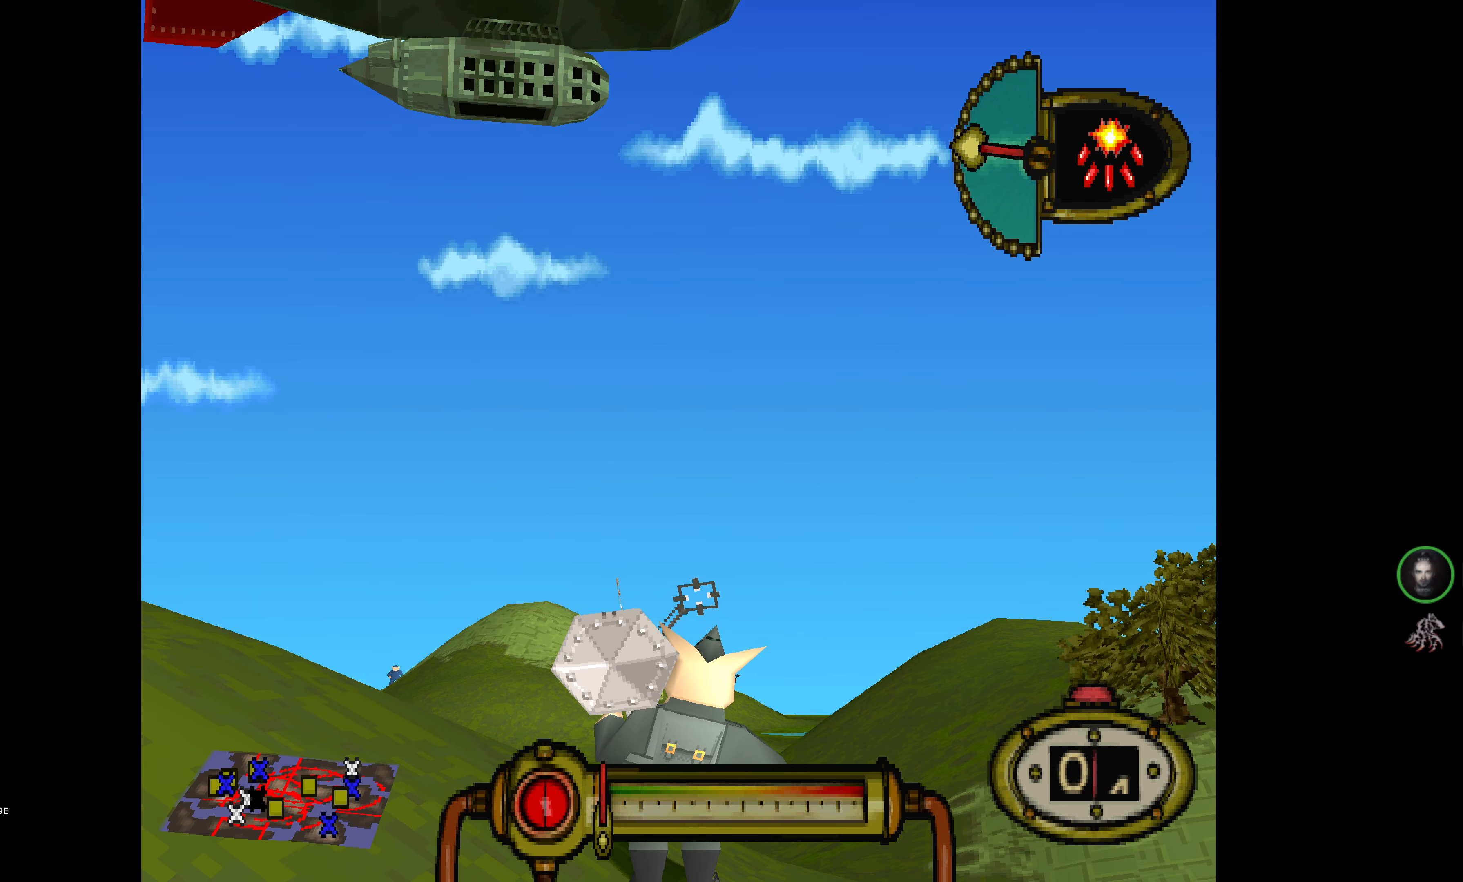
{"buttons": ["L1"], "events": [[166, "DPAD_RIGHT", "down"], [200, "DPAD_RIGHT", "up"], [316, "R1", "down"], [500, "R1", "up"]]}
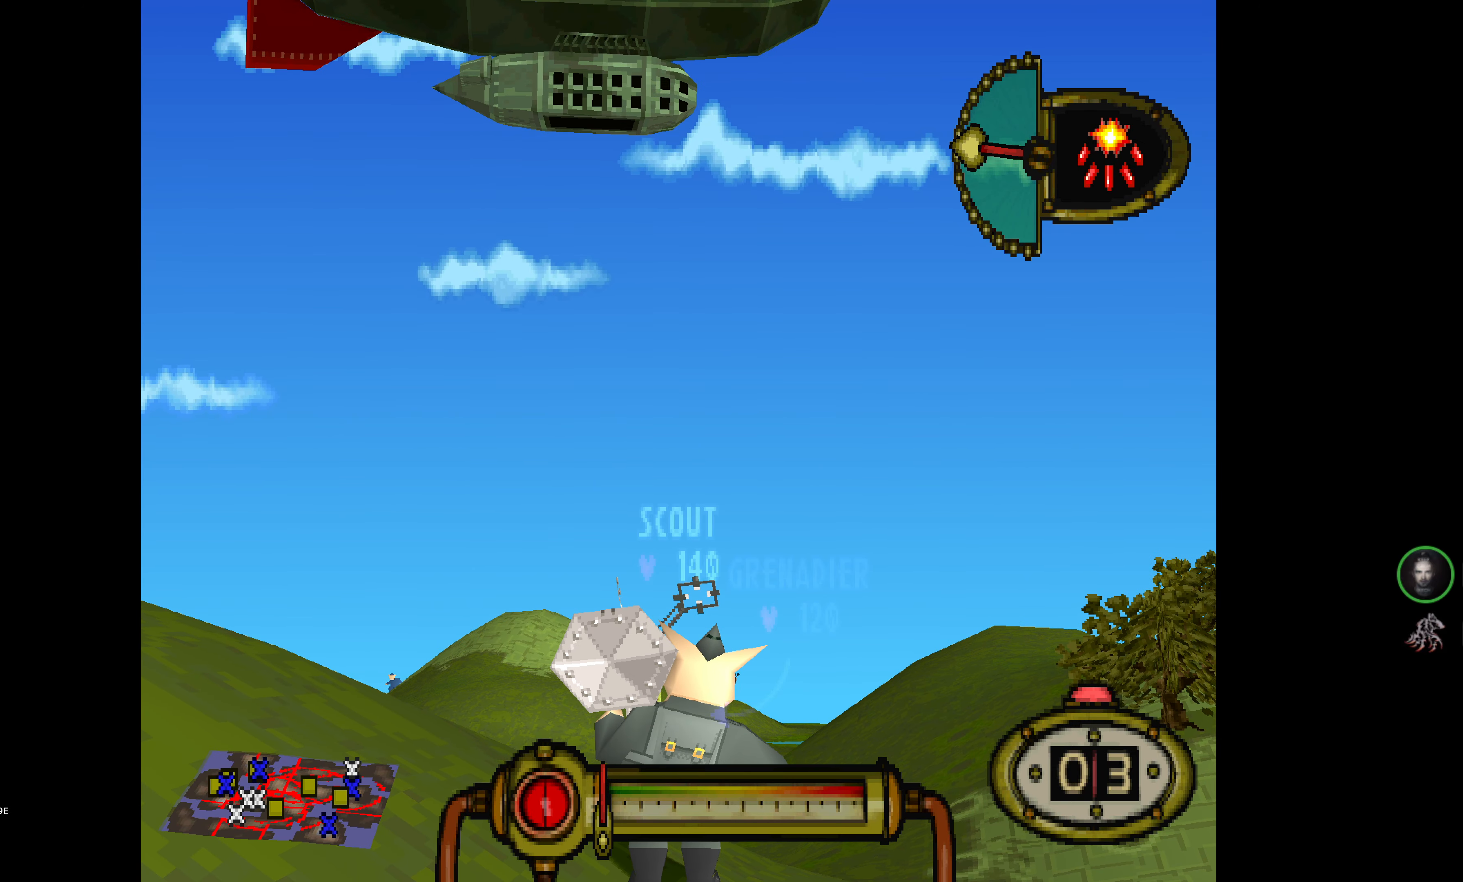
{"buttons": ["CROSS", "L1"], "events": [[300, "CROSS", "down"]]}
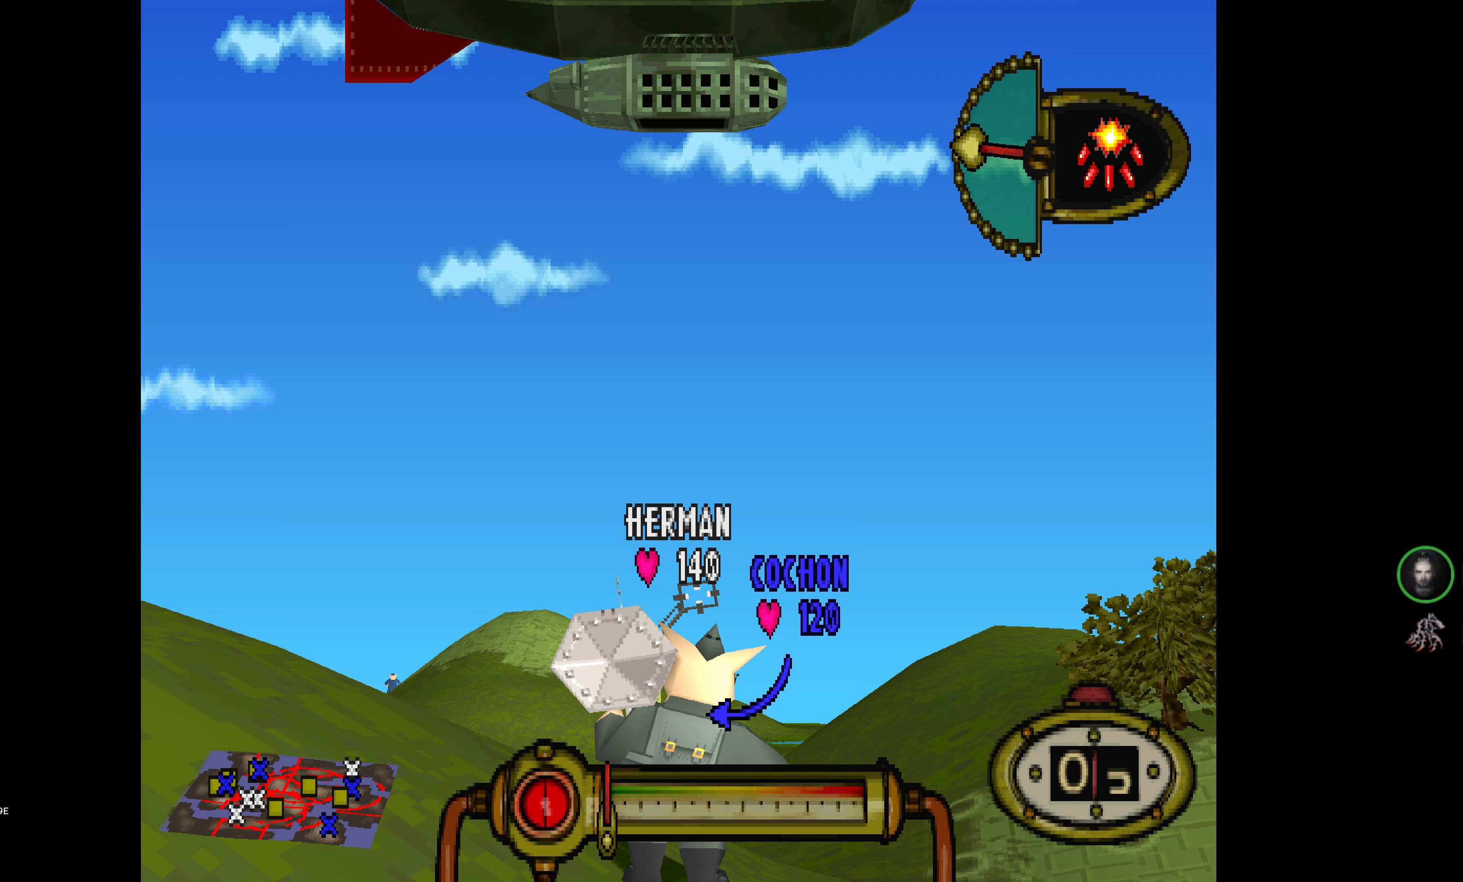
{"buttons": ["CROSS", "L1", "DPAD_UP"], "events": [[33, "R1", "down"], [250, "R1", "up"], [450, "DPAD_UP", "down"]]}
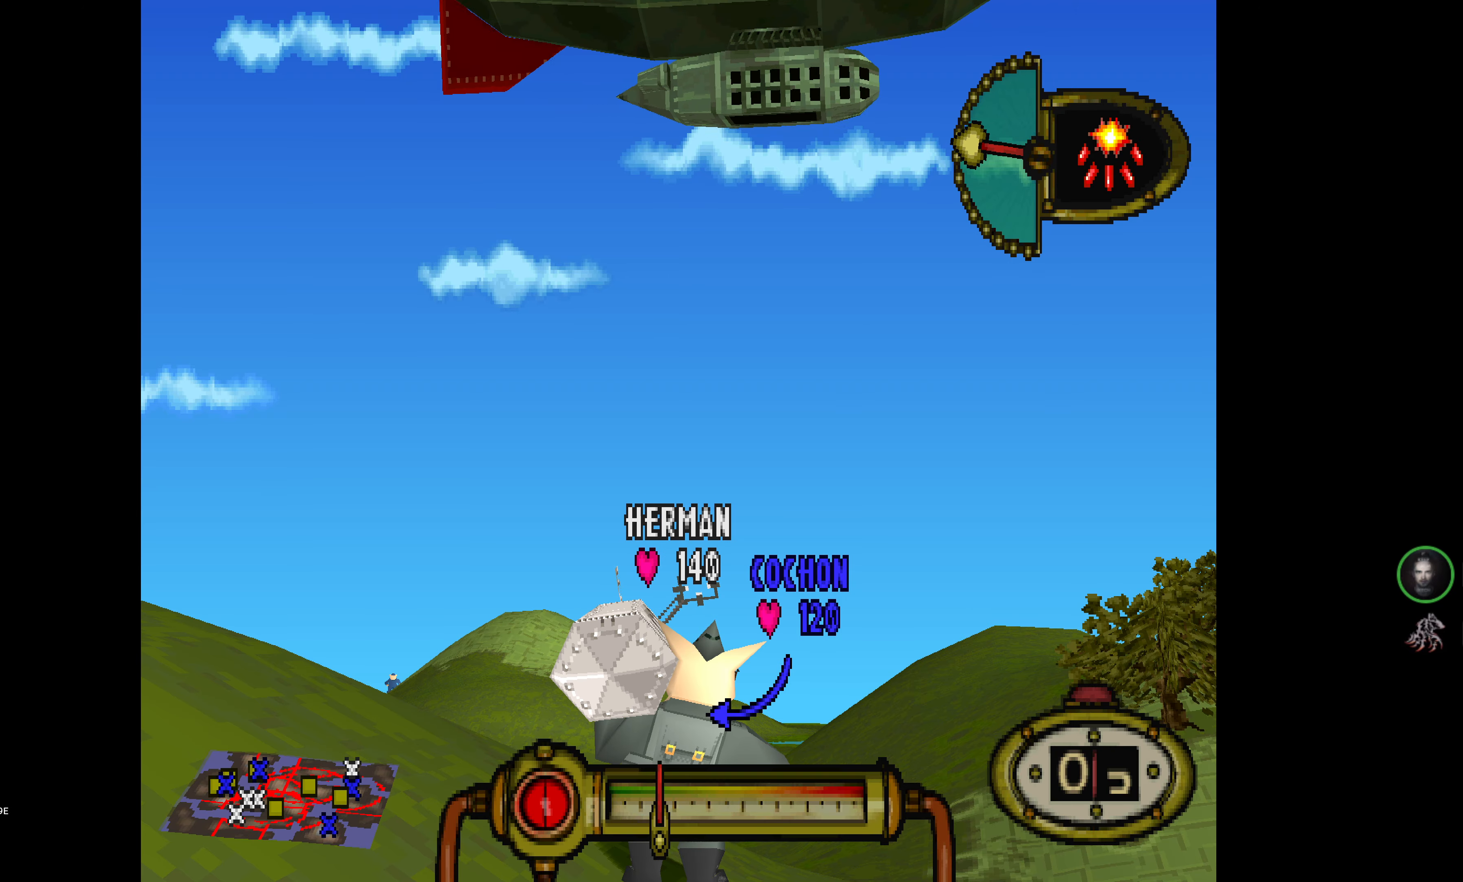
{"buttons": ["CROSS", "L1"], "events": [[17, "DPAD_UP", "up"]]}
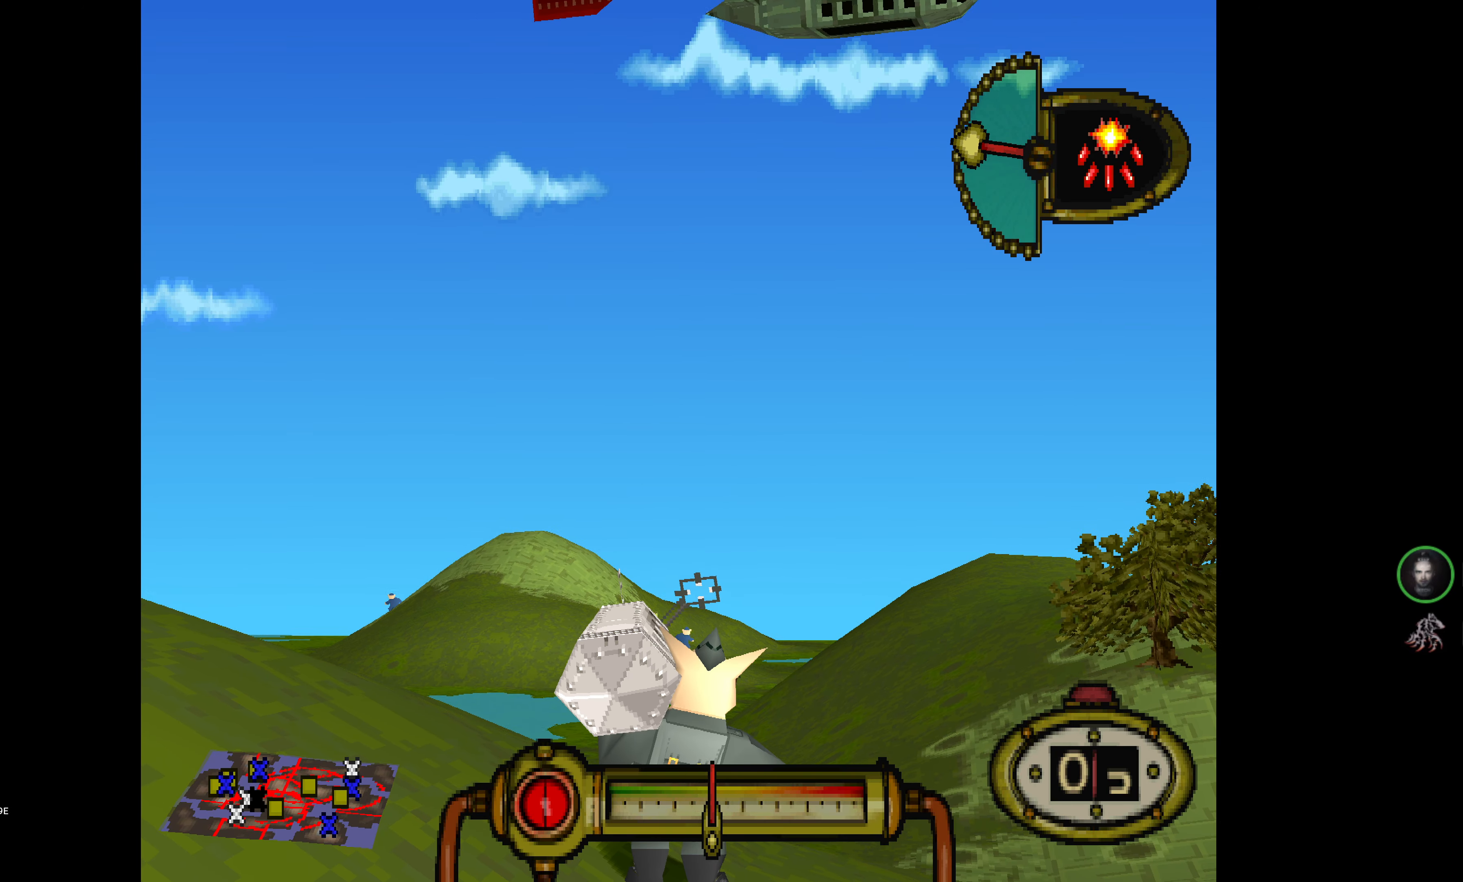
{"buttons": ["CROSS", "L1"], "events": [[267, "DPAD_RIGHT", "down"], [300, "DPAD_RIGHT", "up"]]}
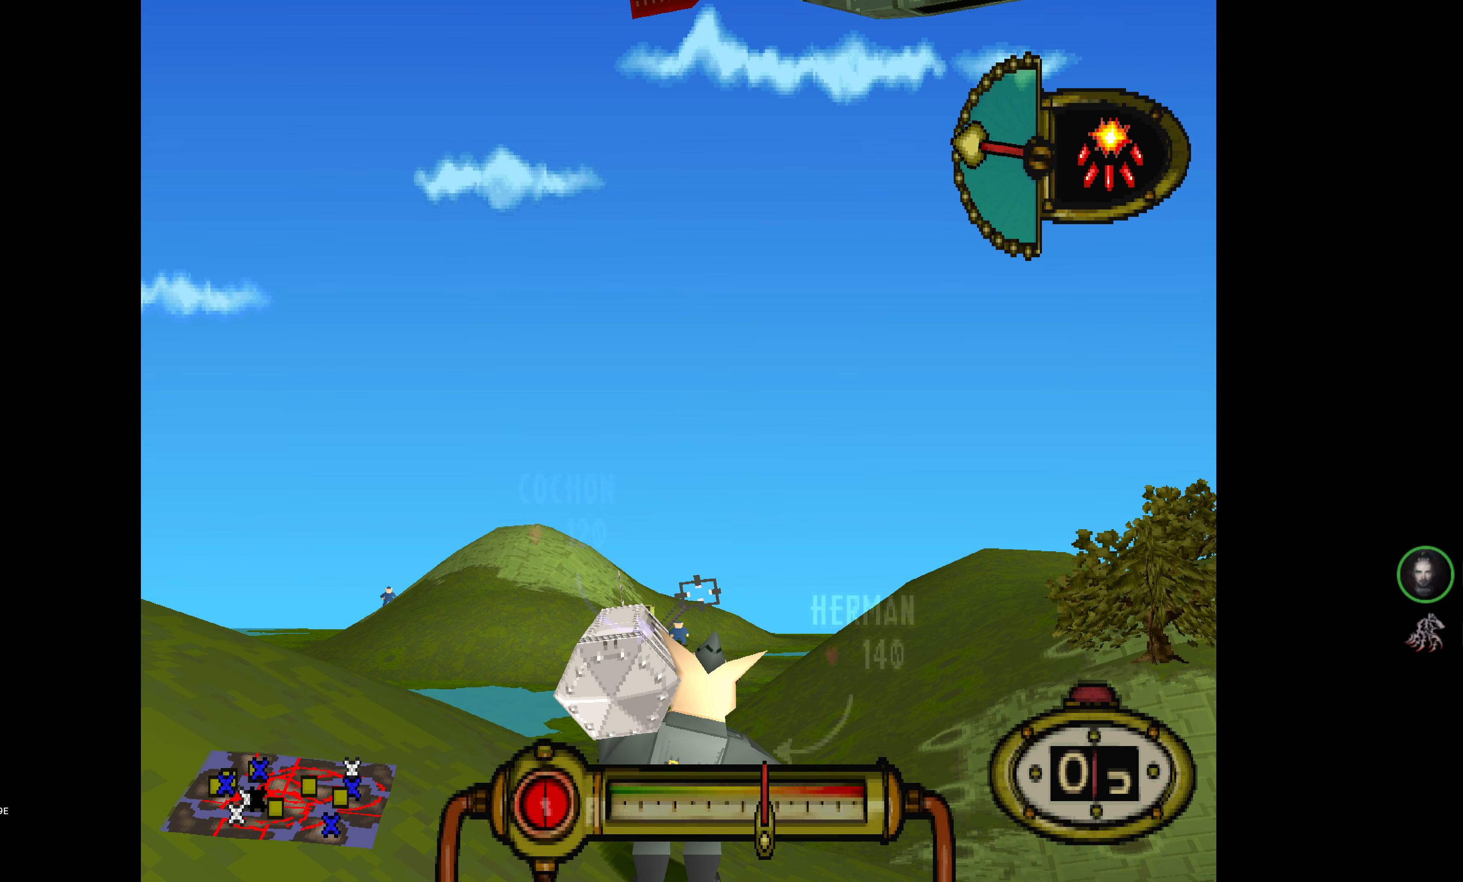
{"buttons": ["CROSS", "L1"], "events": []}
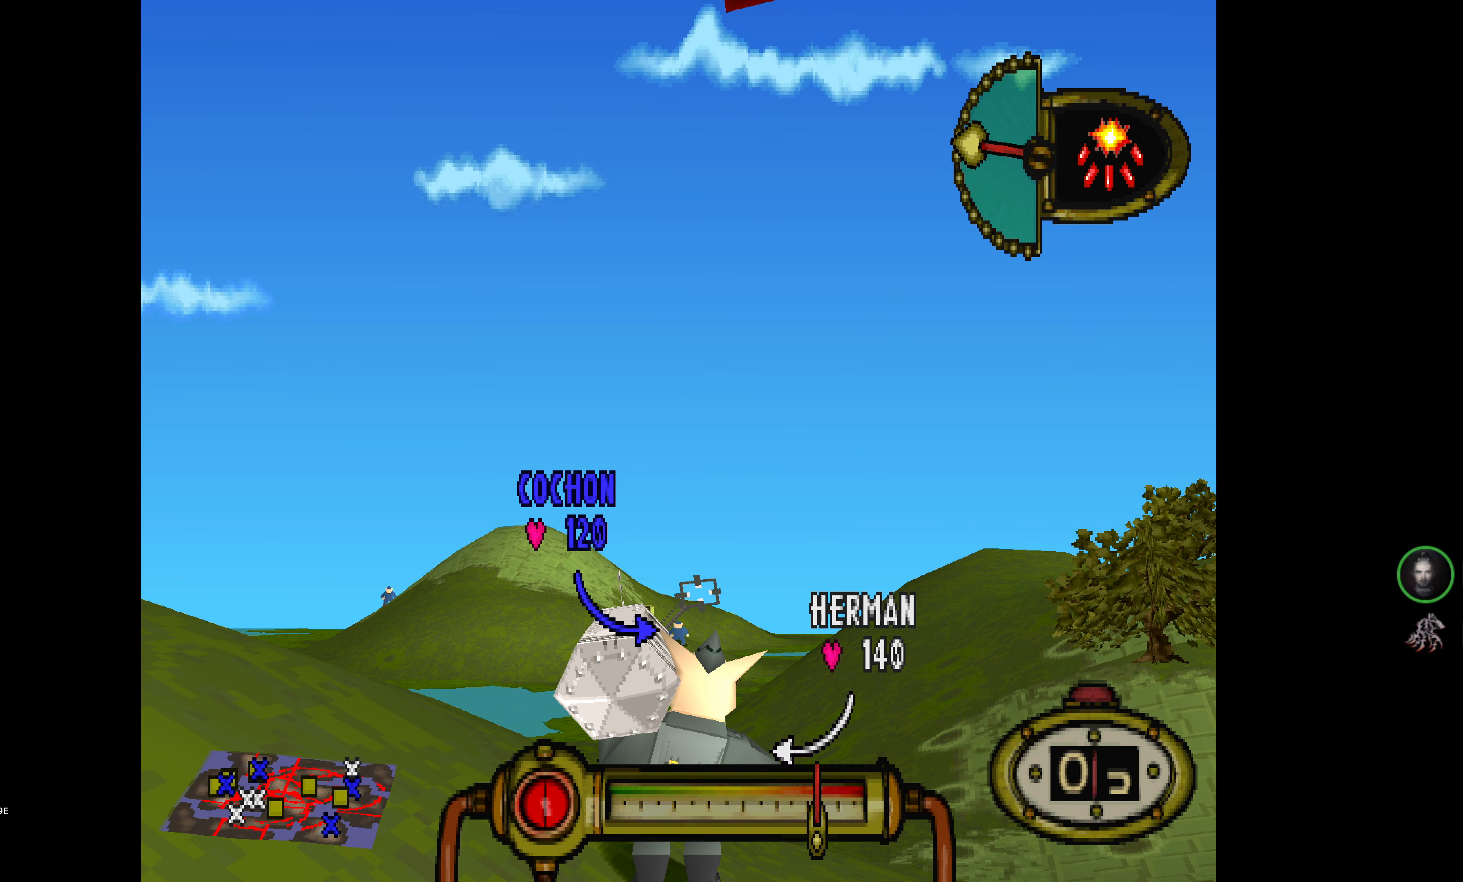
{"buttons": ["CROSS", "L1"], "events": []}
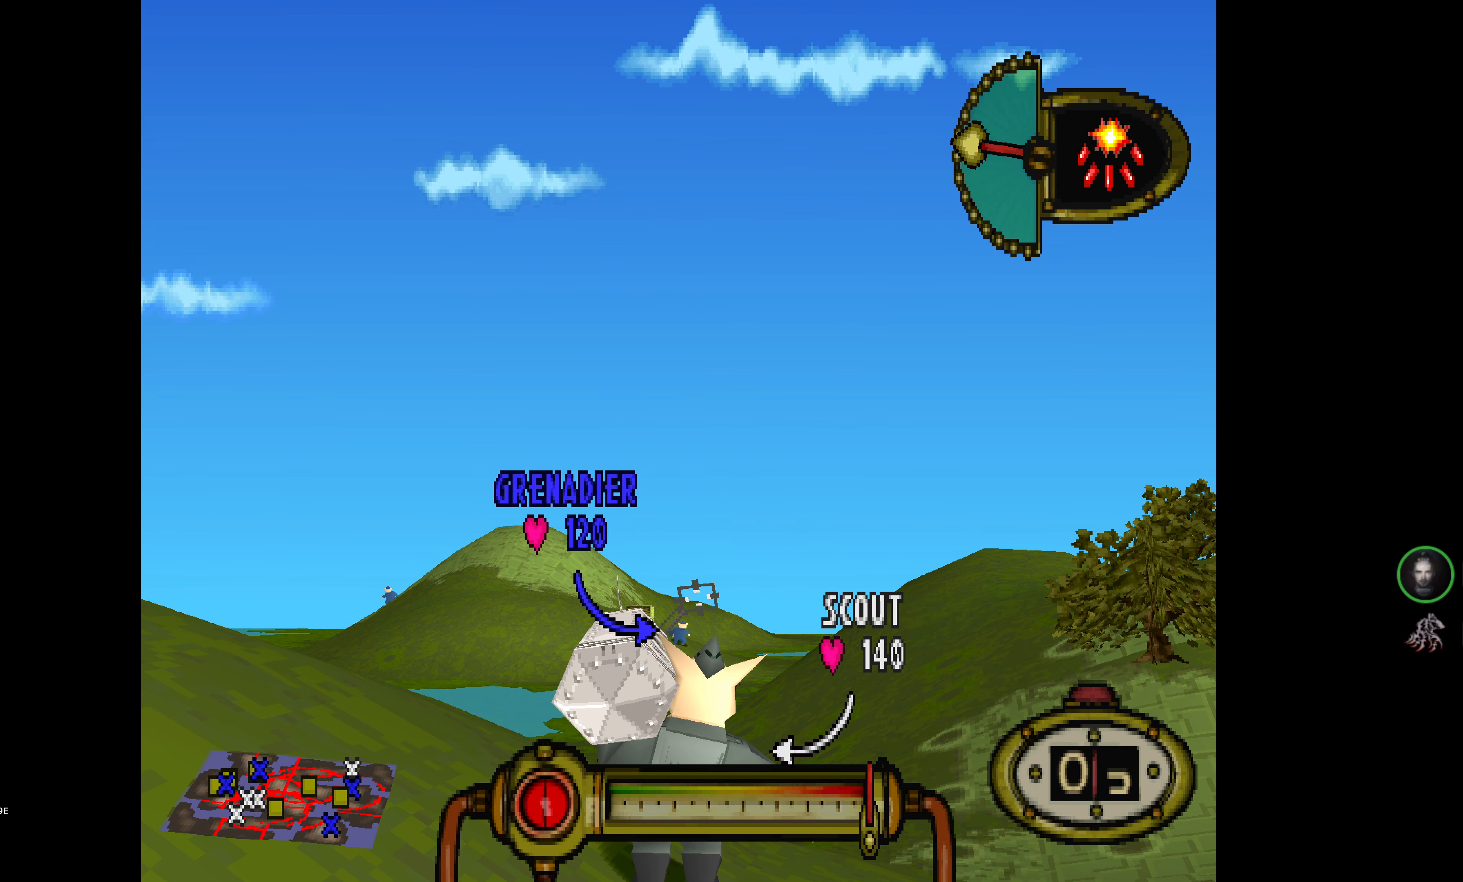
{"buttons": [], "events": [[433, "CROSS", "up"], [433, "L1", "up"]]}
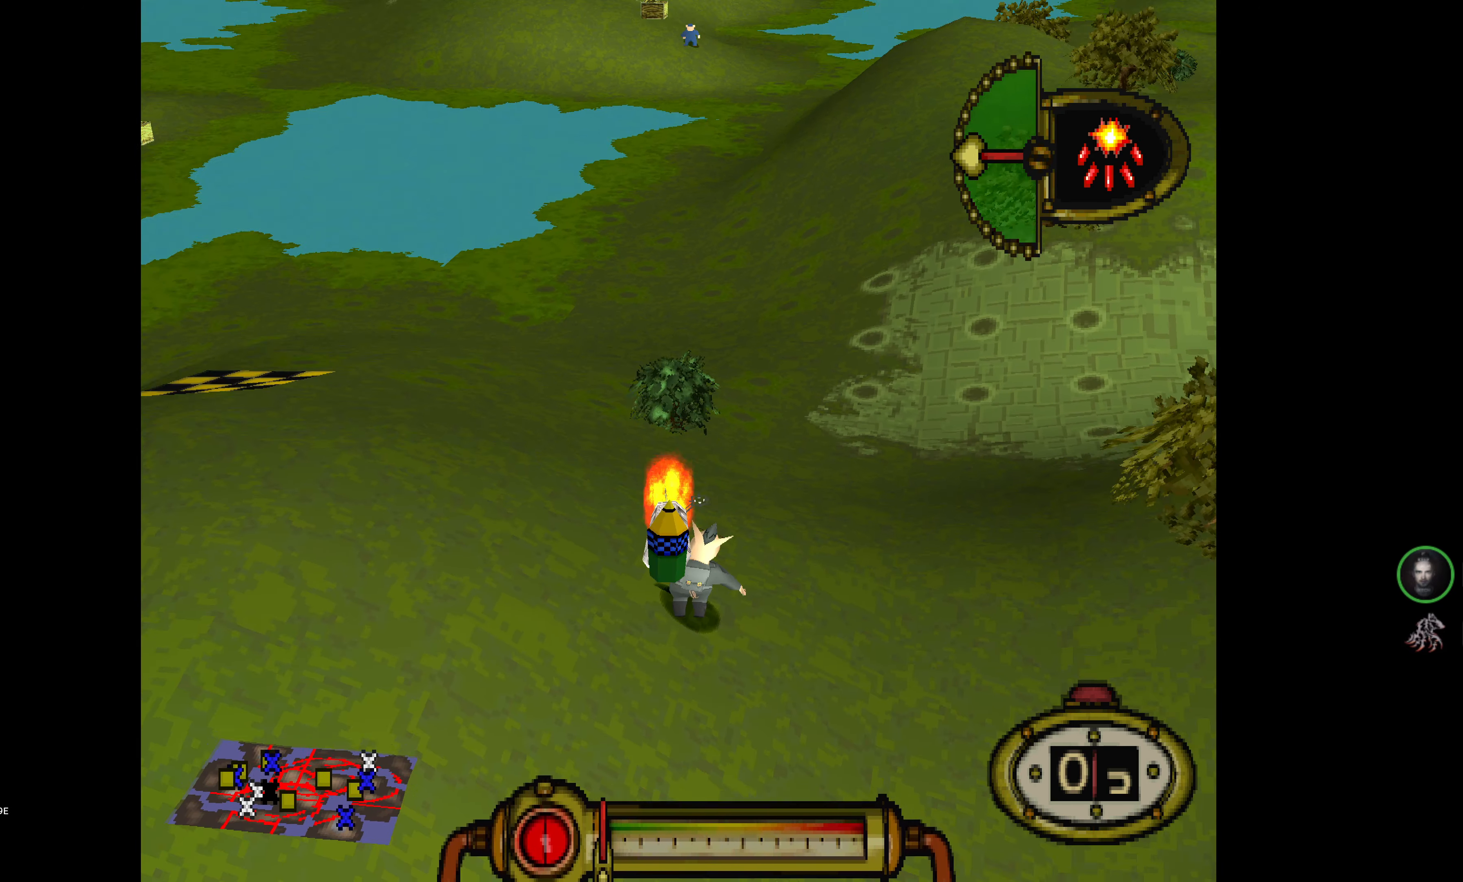
{"buttons": [], "events": []}
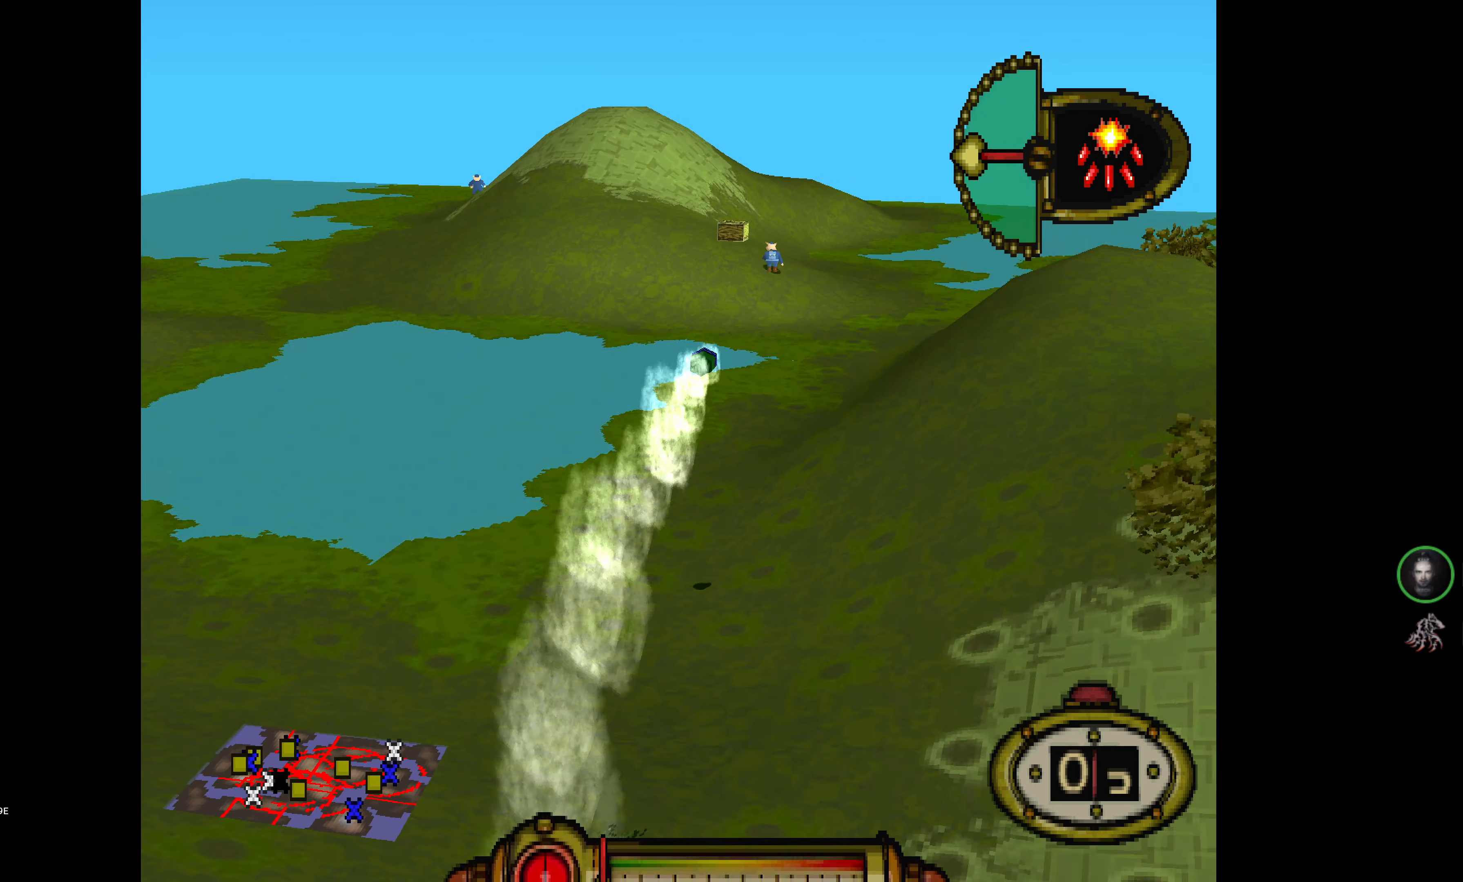
{"buttons": [], "events": []}
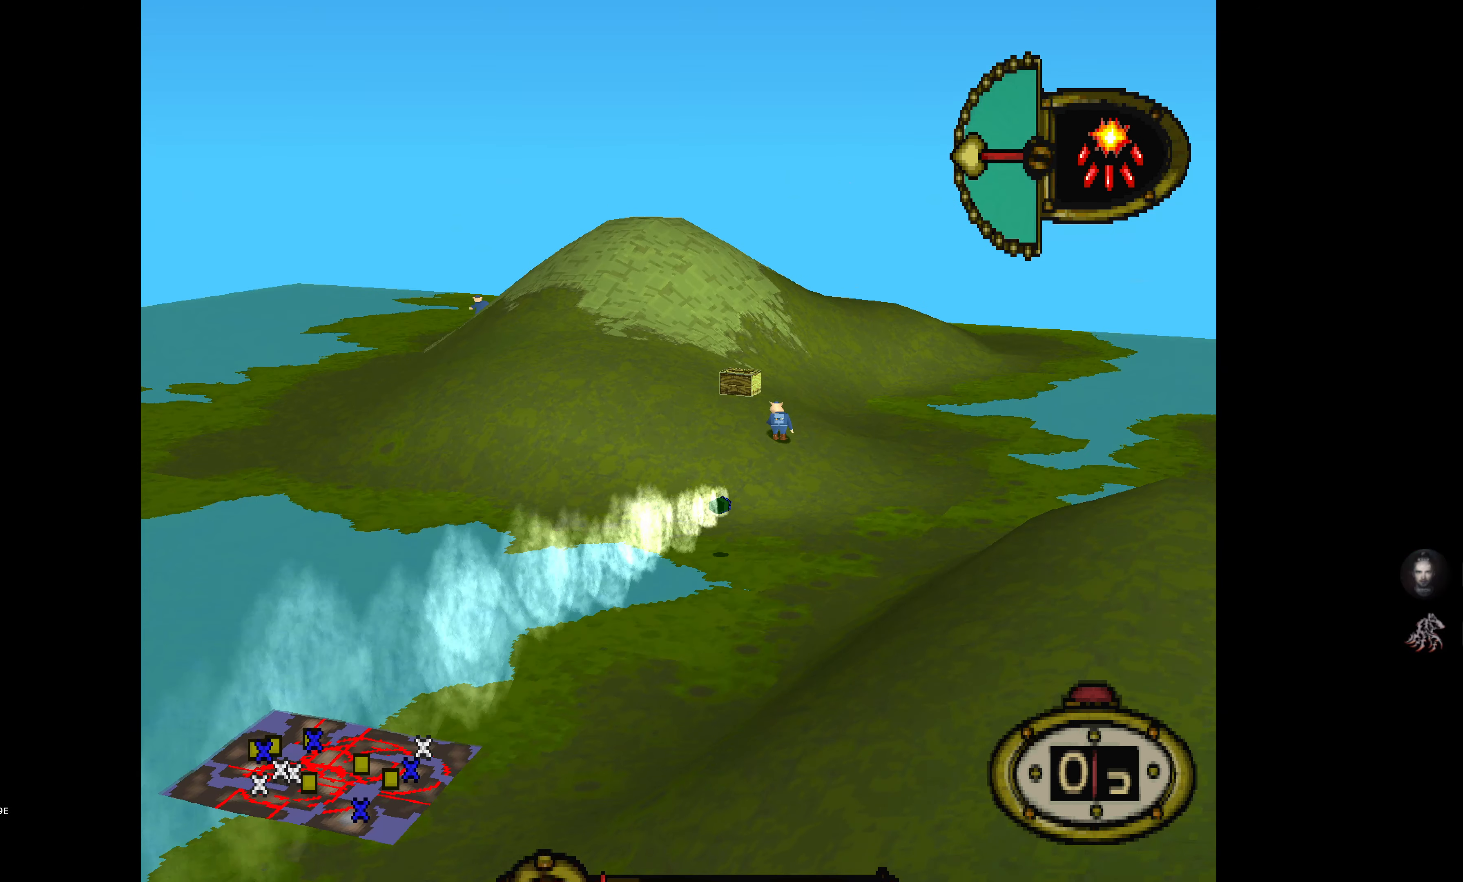
{"buttons": ["CROSS"], "events": [[133, "CROSS", "down"], [217, "CROSS", "up"], [317, "CROSS", "down"], [400, "CROSS", "up"], [467, "CROSS", "down"]]}
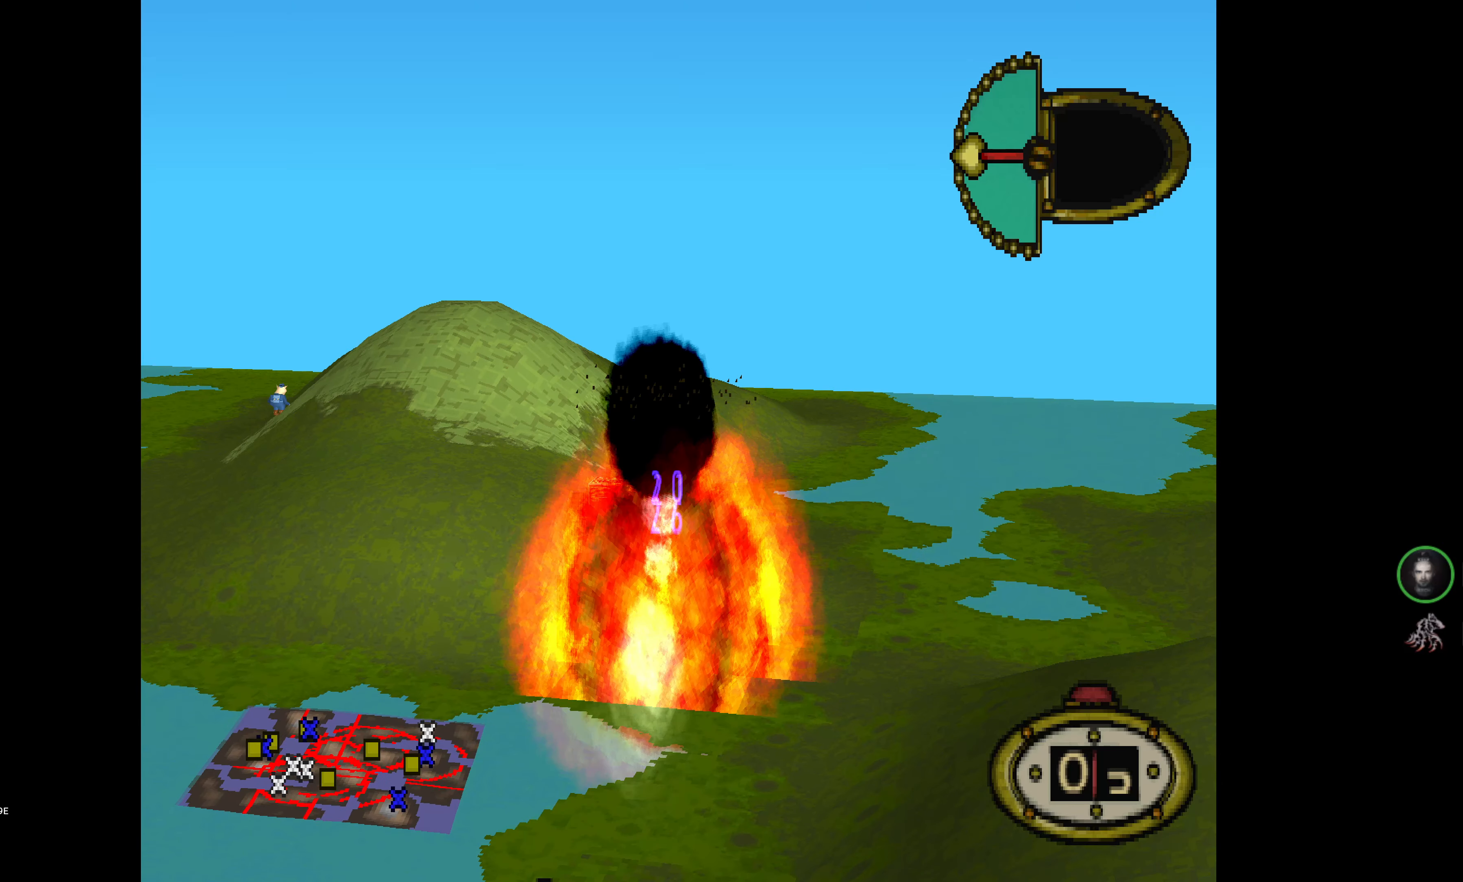
{"buttons": [], "events": [[50, "CROSS", "up"], [100, "CROSS", "down"], [200, "CROSS", "up"]]}